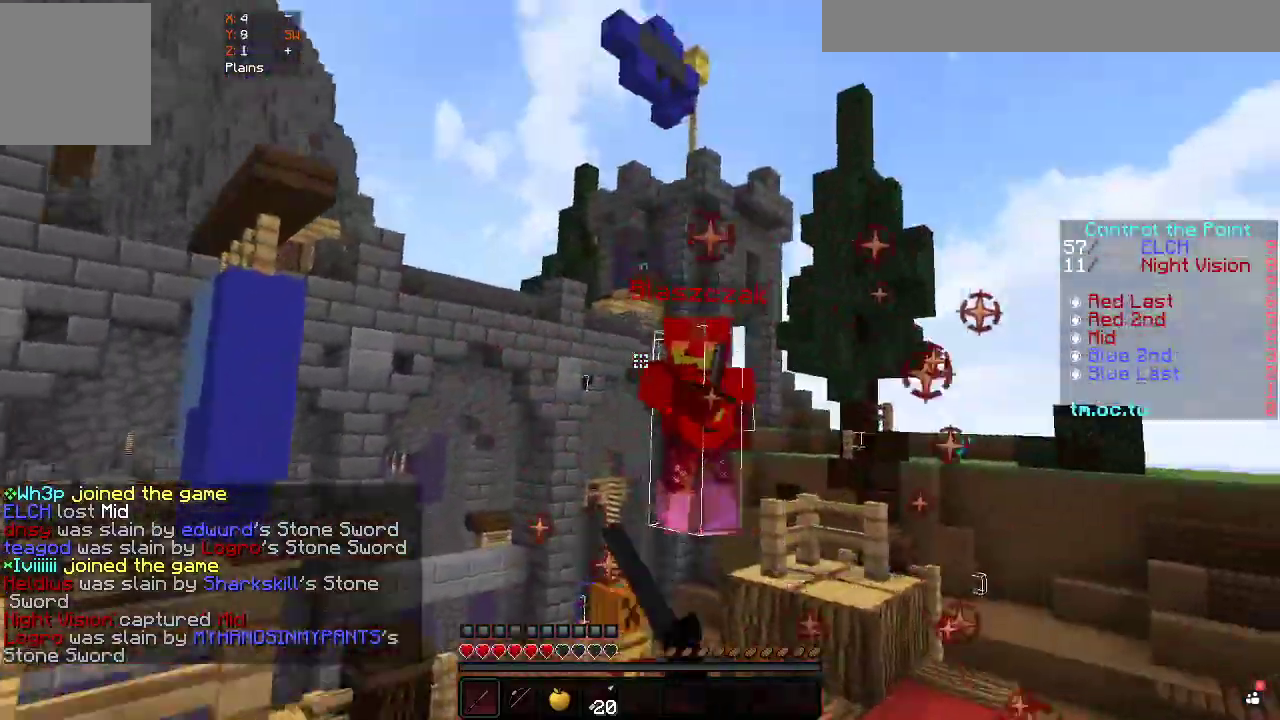
Gameplay with keyboard; each line is a JSON object with the keys held at the frame after it. "events" lists presses ("down") and releases ("up") of "a", "d", "s" and "w" between this image and that frame as [ms after this image, input, new state], when the widget could be followed in between. No other keys are recorded. Mouse input is not recorded.
{"keys": ["a"], "events": [[250, "a", "down"], [433, "w", "up"]]}
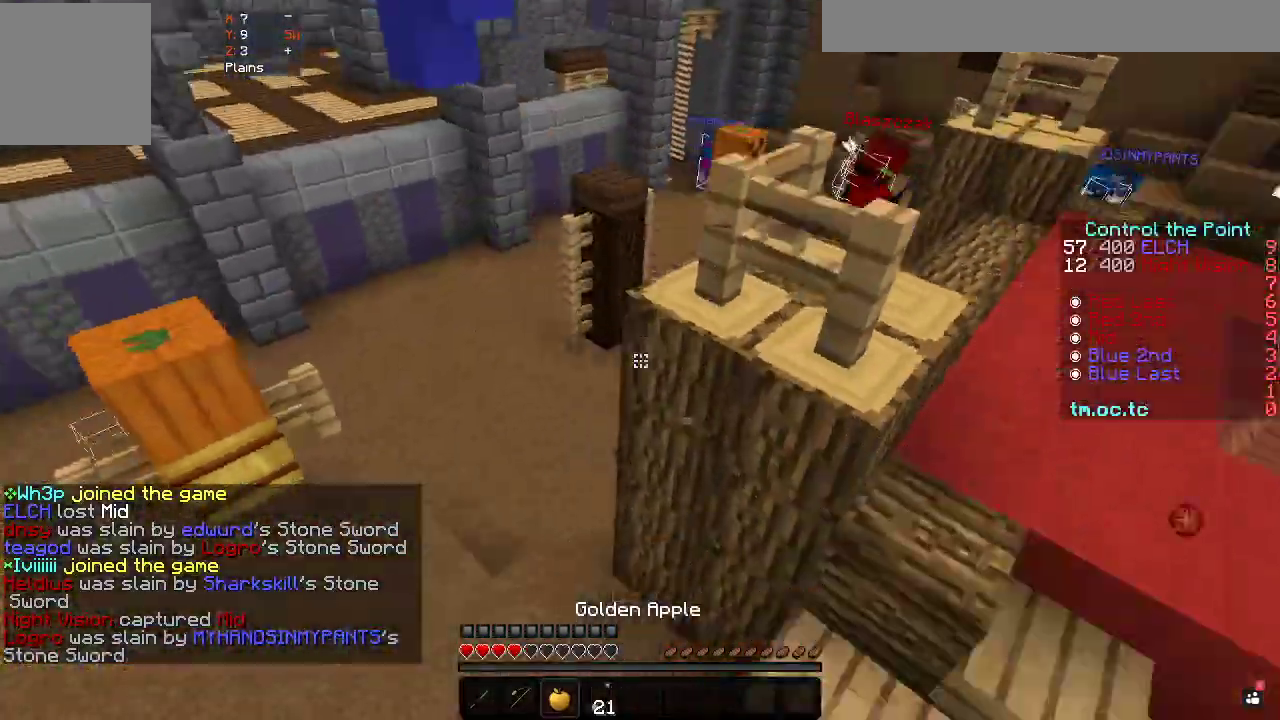
{"keys": ["s"], "events": [[167, "s", "down"], [250, "a", "up"], [333, "a", "down"], [350, "a", "up"]]}
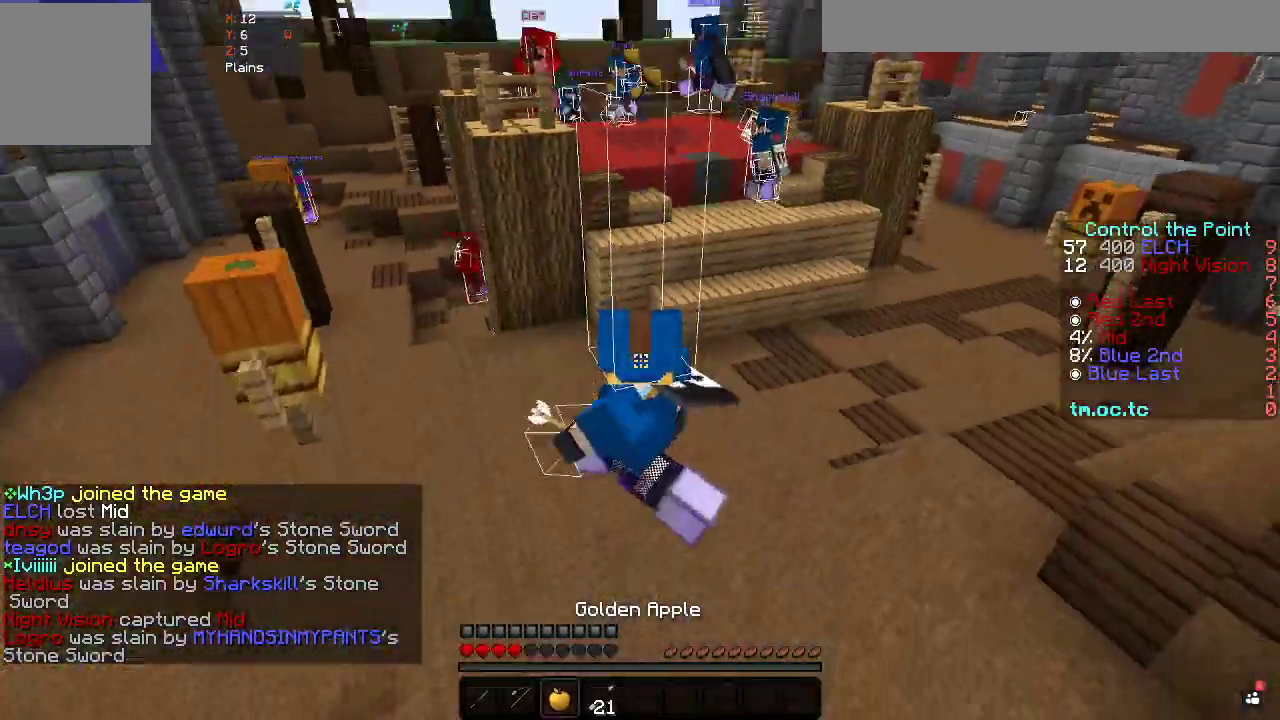
{"keys": ["a"], "events": [[150, "a", "down"], [417, "s", "up"]]}
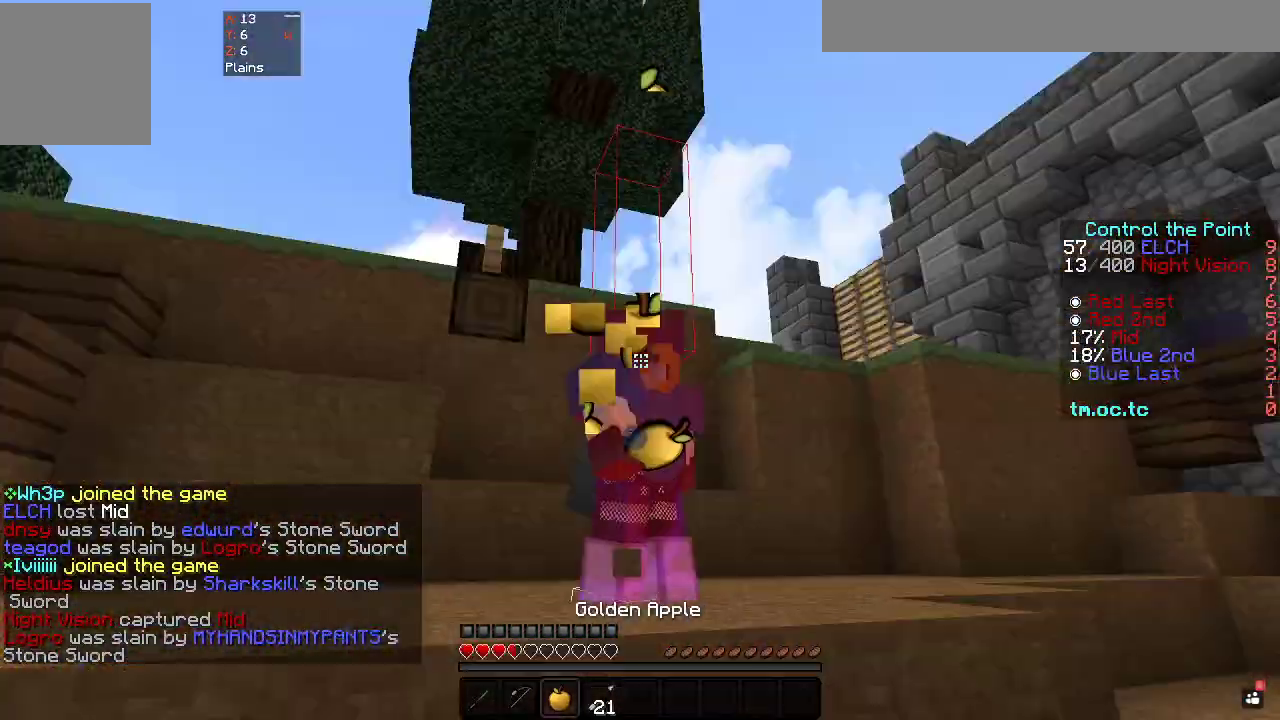
{"keys": ["d", "w"], "events": [[100, "w", "down"], [333, "d", "down"], [383, "a", "up"]]}
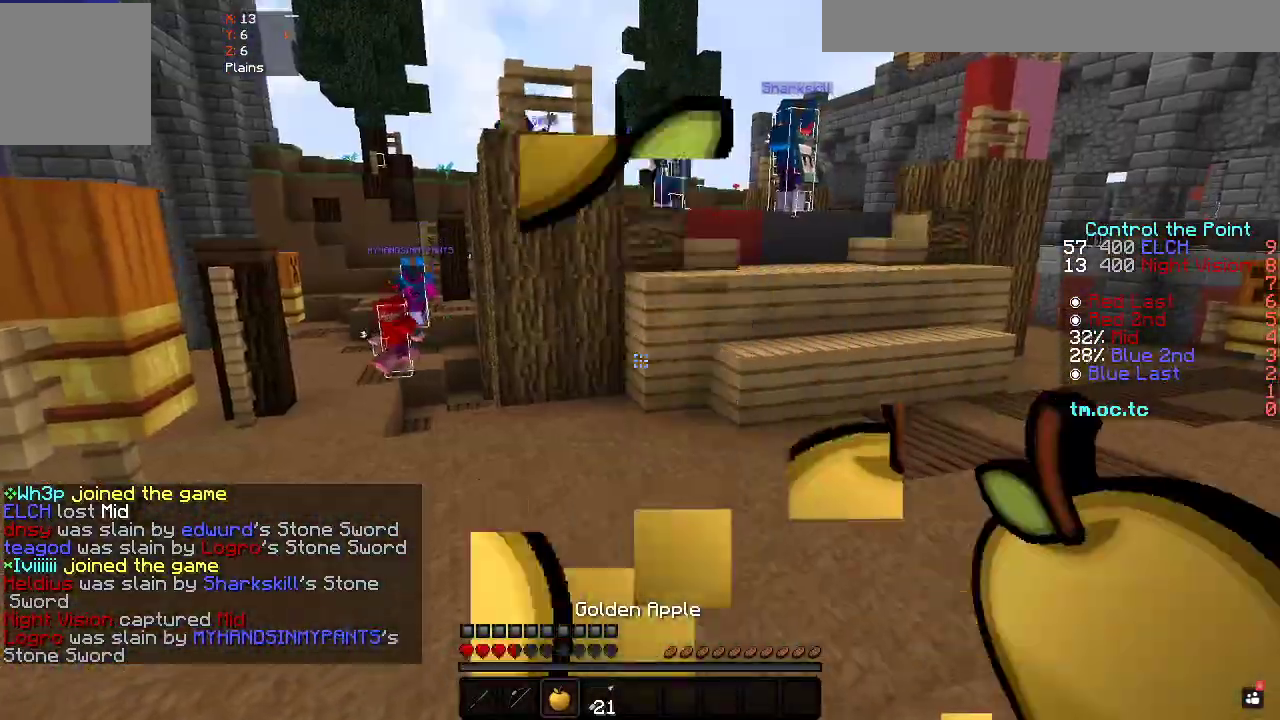
{"keys": ["w"], "events": [[317, "d", "up"]]}
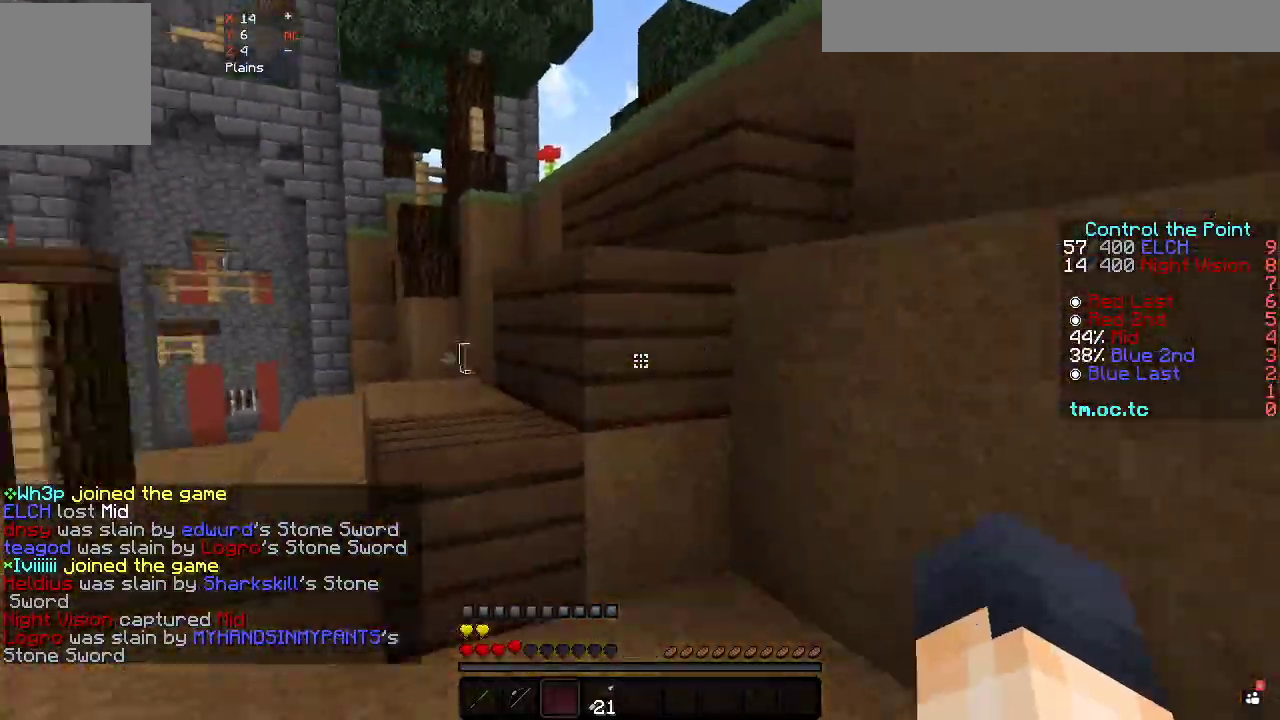
{"keys": ["d", "w"], "events": [[50, "a", "down"], [217, "a", "up"], [500, "d", "down"]]}
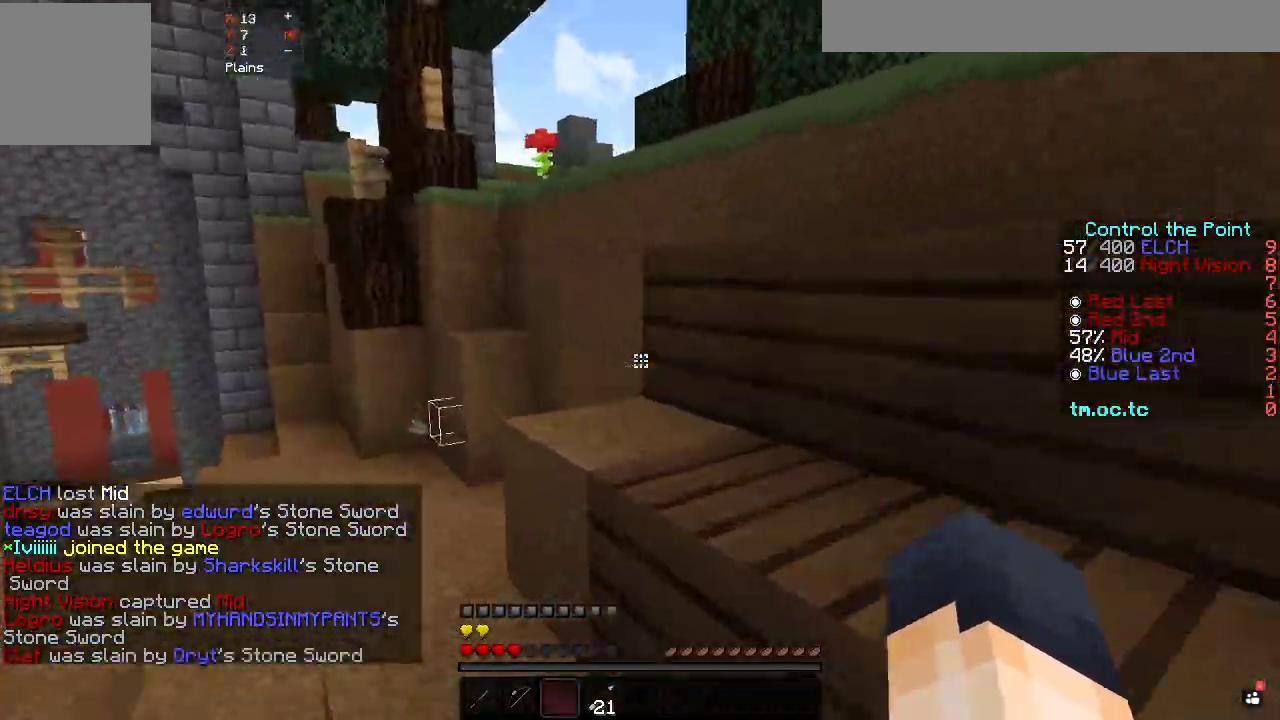
{"keys": ["d", "w"], "events": []}
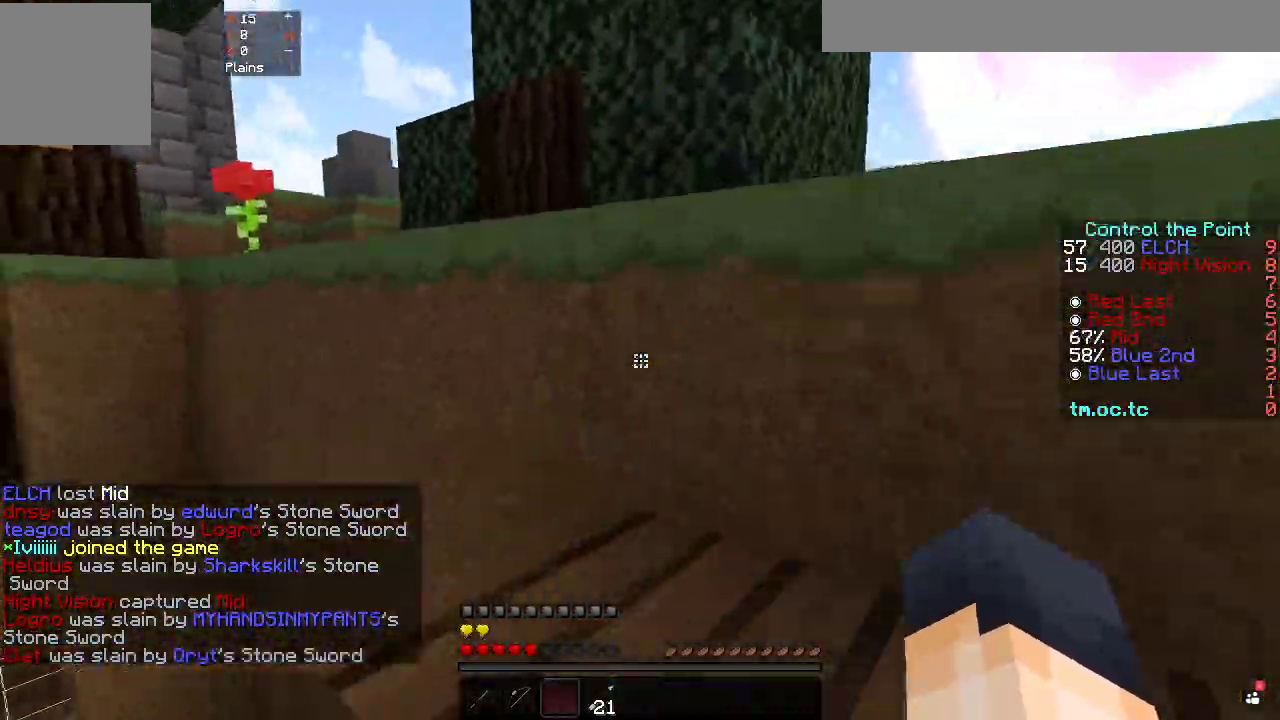
{"keys": ["w"], "events": [[217, "d", "up"]]}
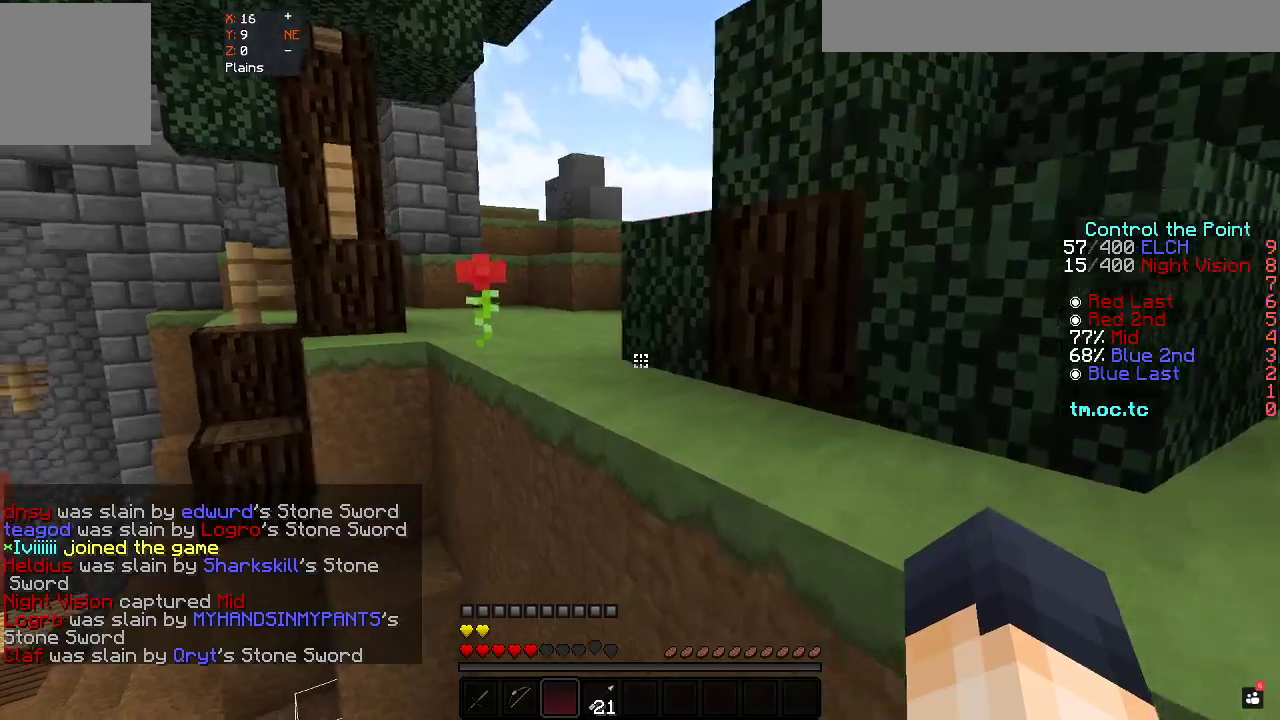
{"keys": ["w"], "events": []}
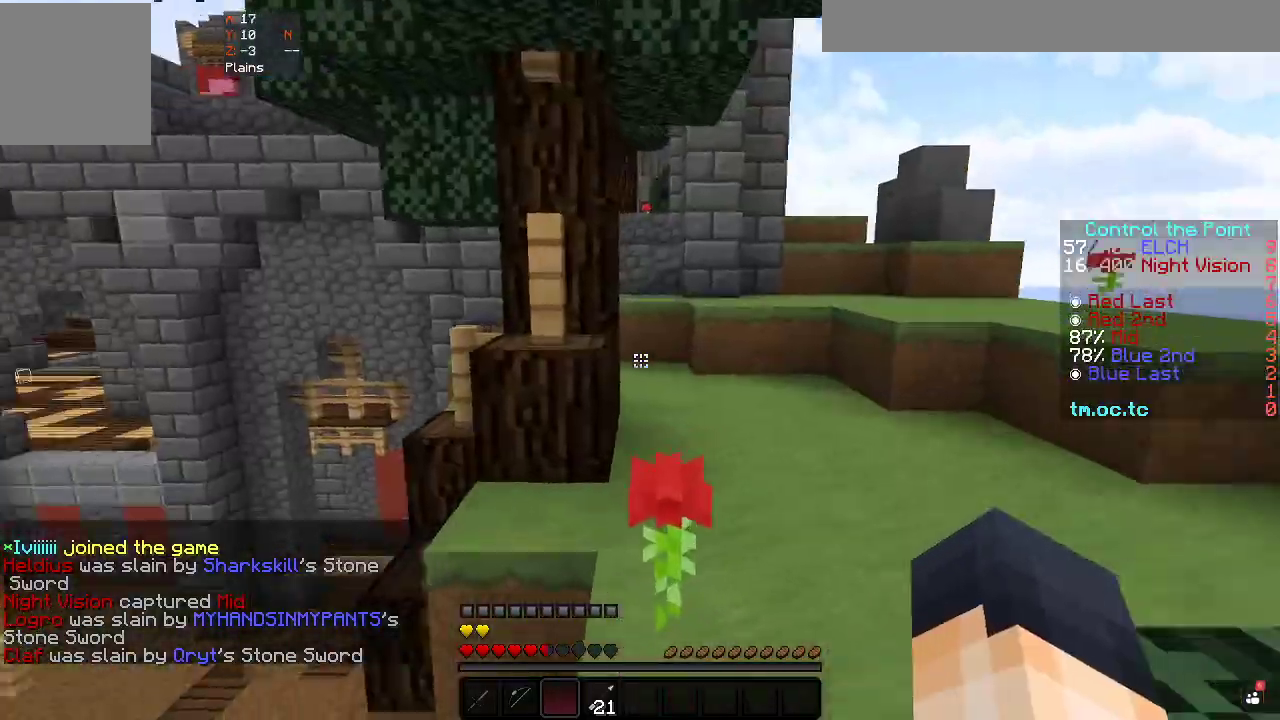
{"keys": ["a"], "events": [[33, "d", "down"], [217, "w", "up"], [400, "a", "down"], [433, "d", "up"]]}
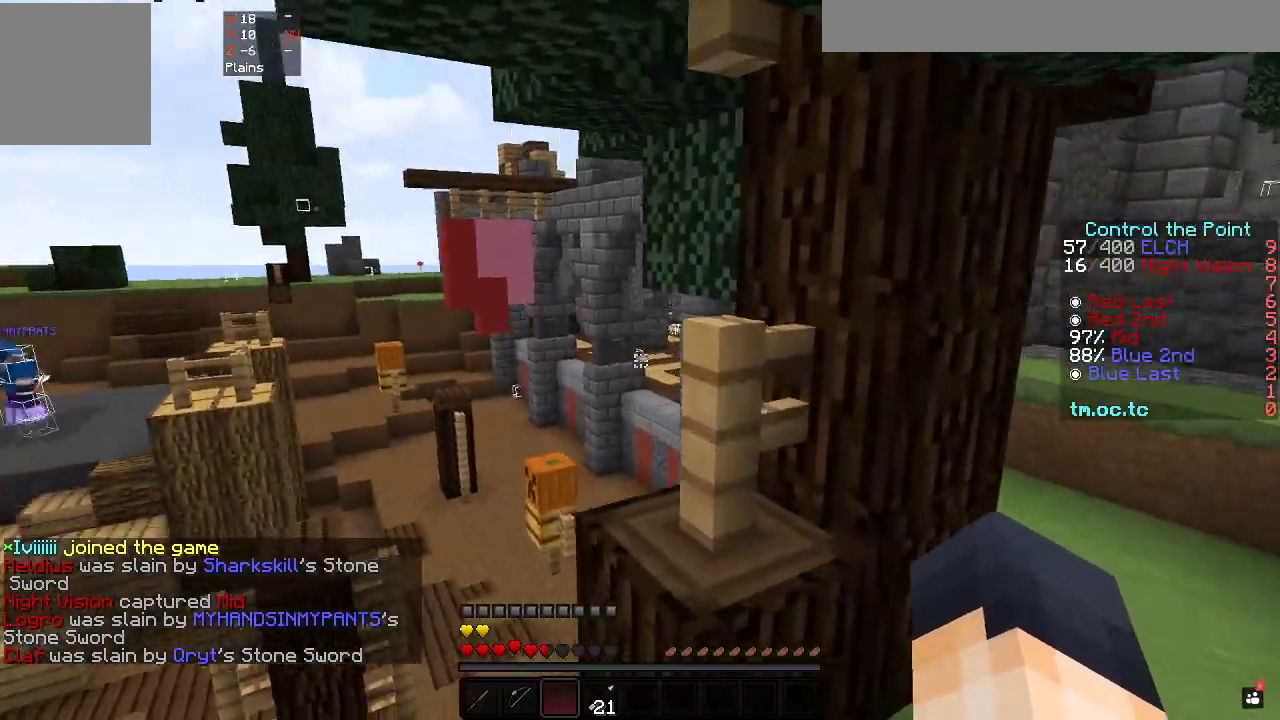
{"keys": ["a", "w"], "events": [[83, "w", "down"]]}
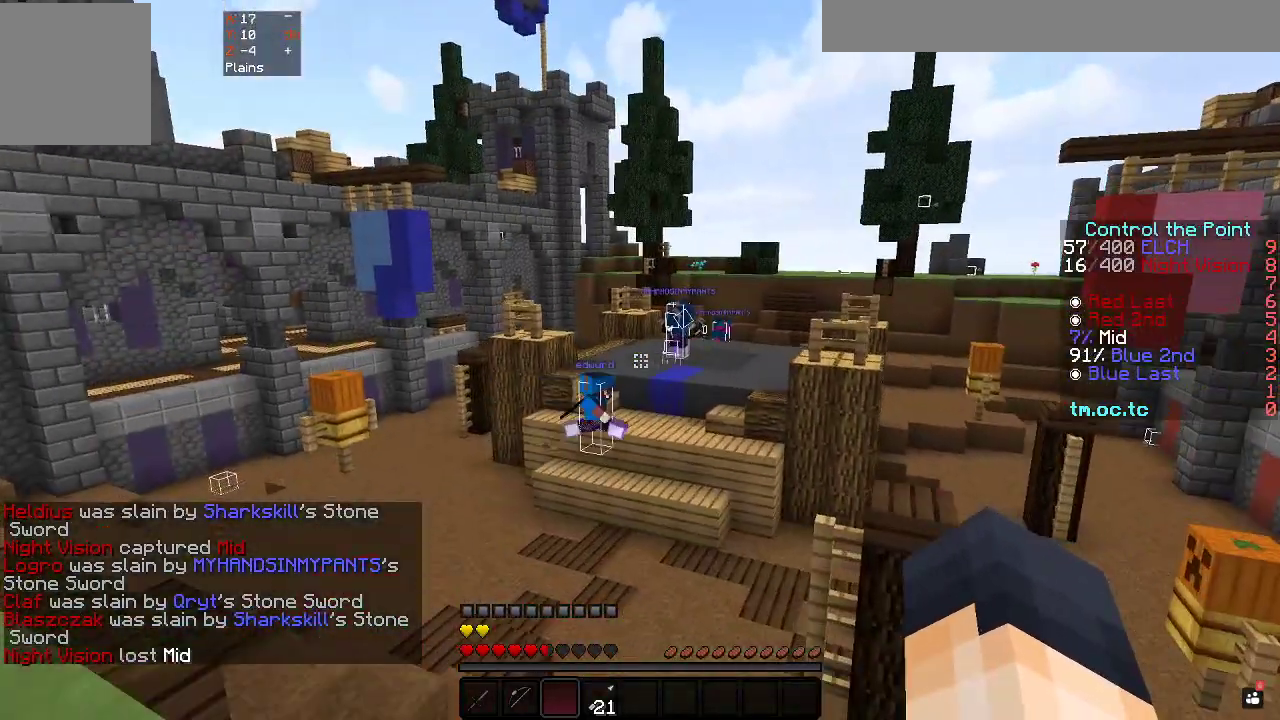
{"keys": ["d", "s"], "events": [[233, "d", "down"], [233, "w", "up"], [383, "s", "down"], [483, "a", "up"]]}
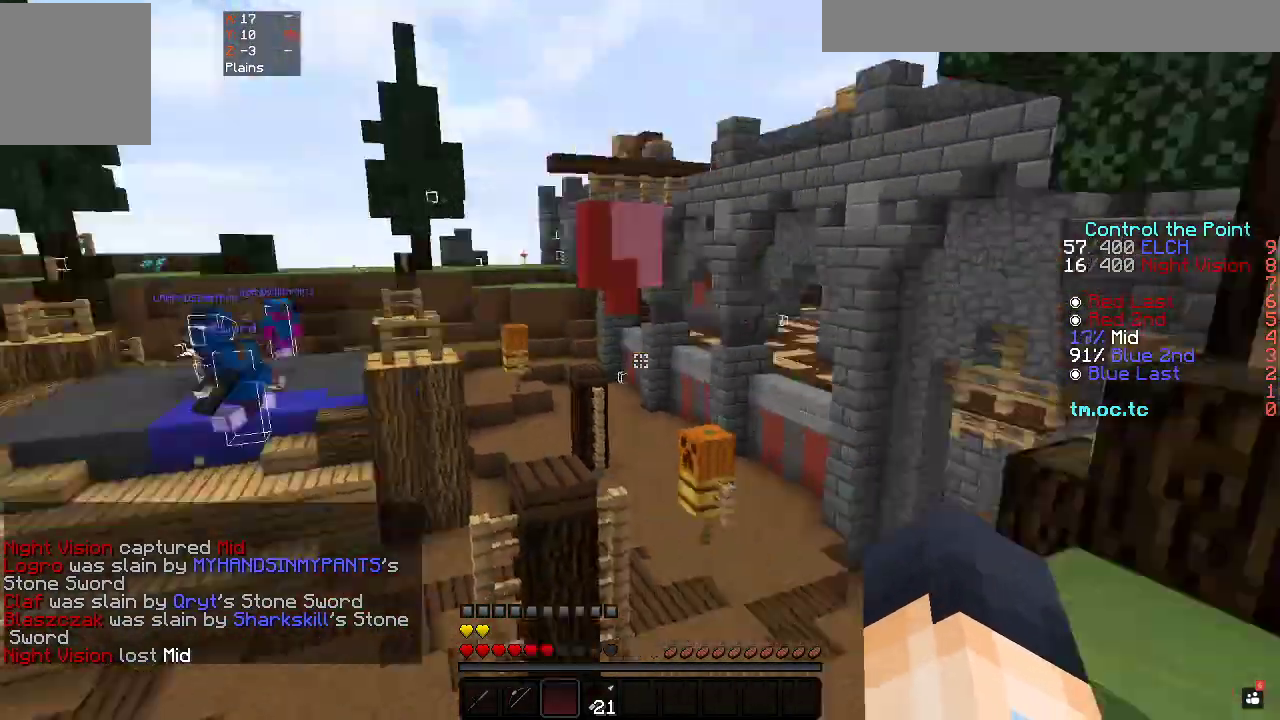
{"keys": ["d", "w"], "events": [[33, "s", "up"], [100, "w", "down"]]}
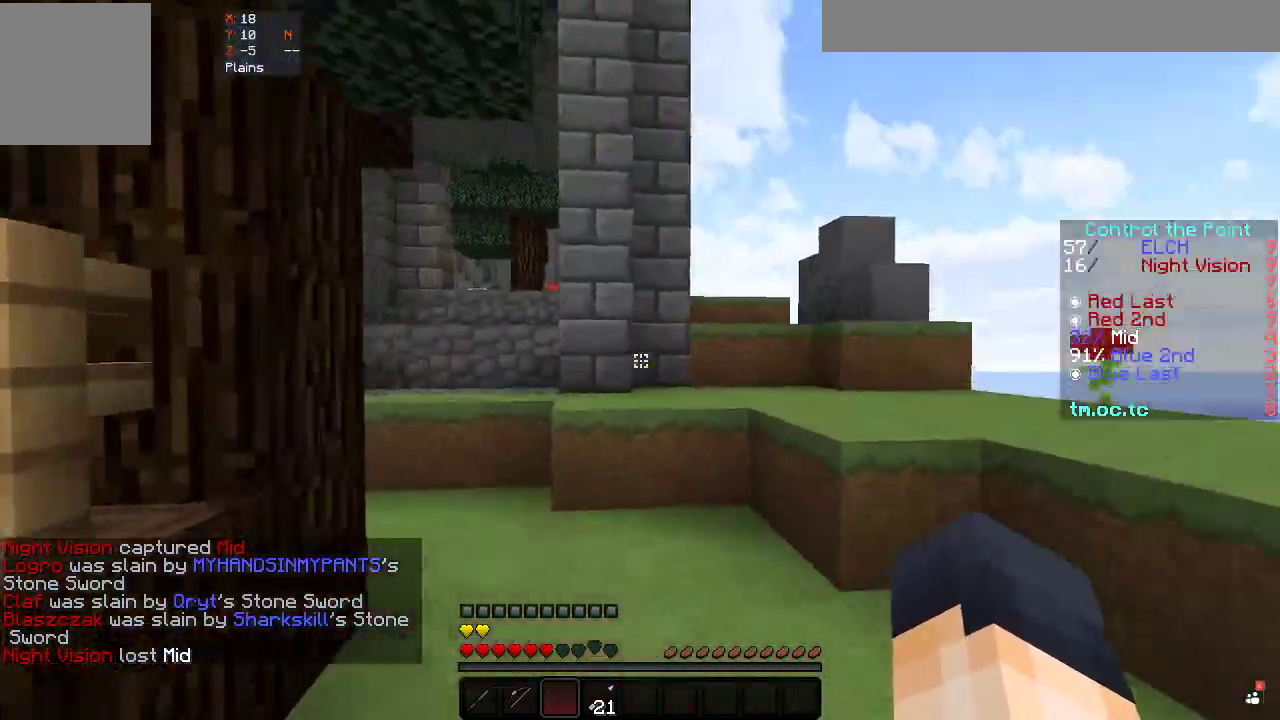
{"keys": ["w"], "events": [[50, "d", "up"]]}
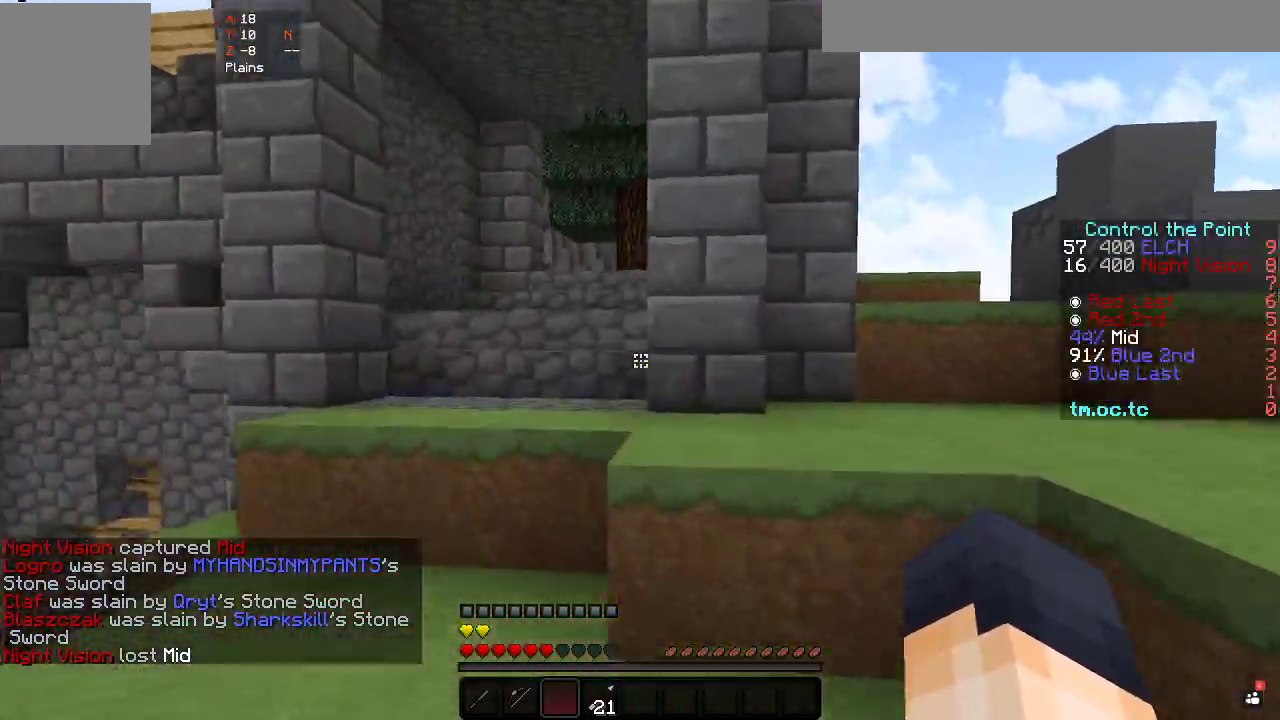
{"keys": ["w"], "events": [[300, "a", "down"], [500, "a", "up"]]}
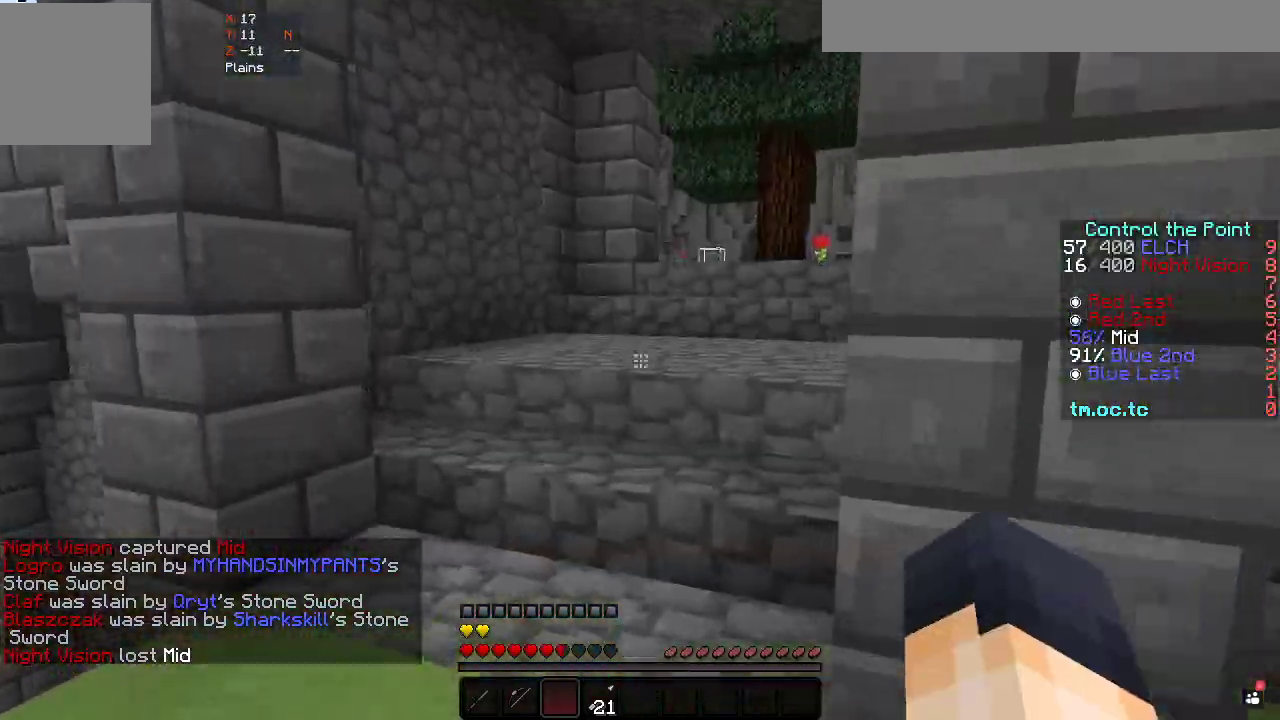
{"keys": ["d", "w"], "events": [[200, "d", "down"]]}
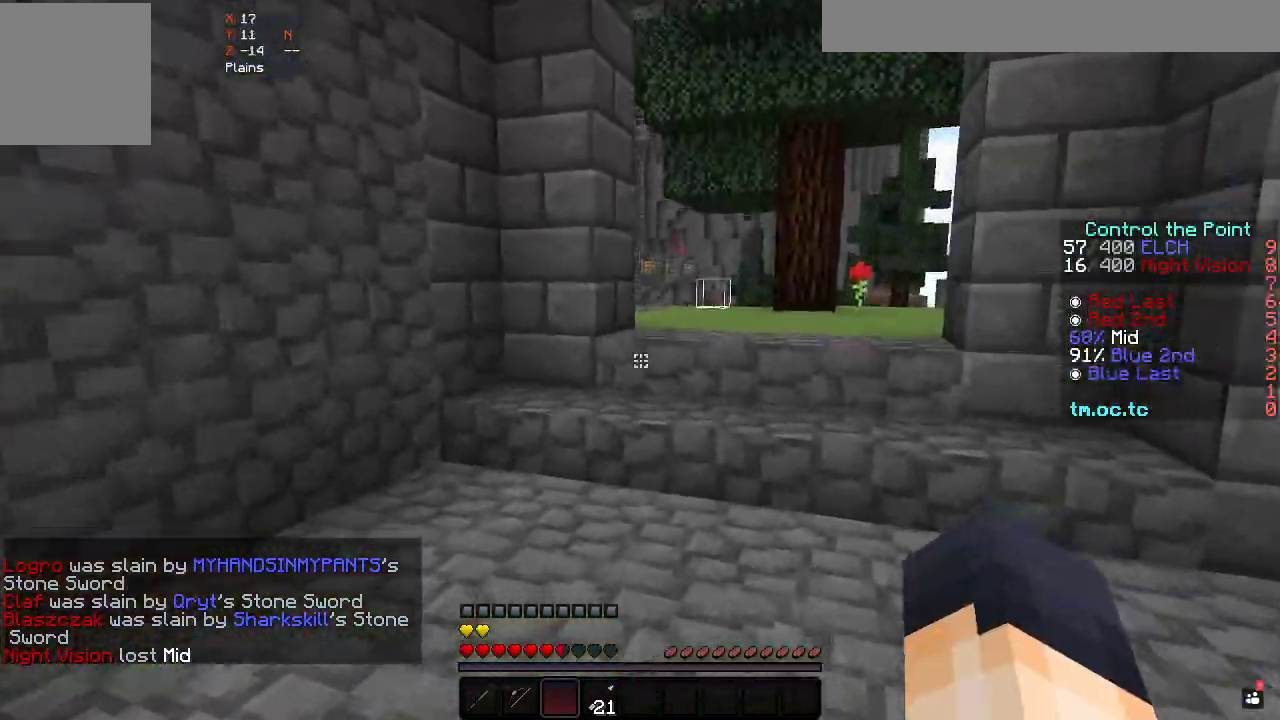
{"keys": ["w"], "events": [[450, "d", "up"]]}
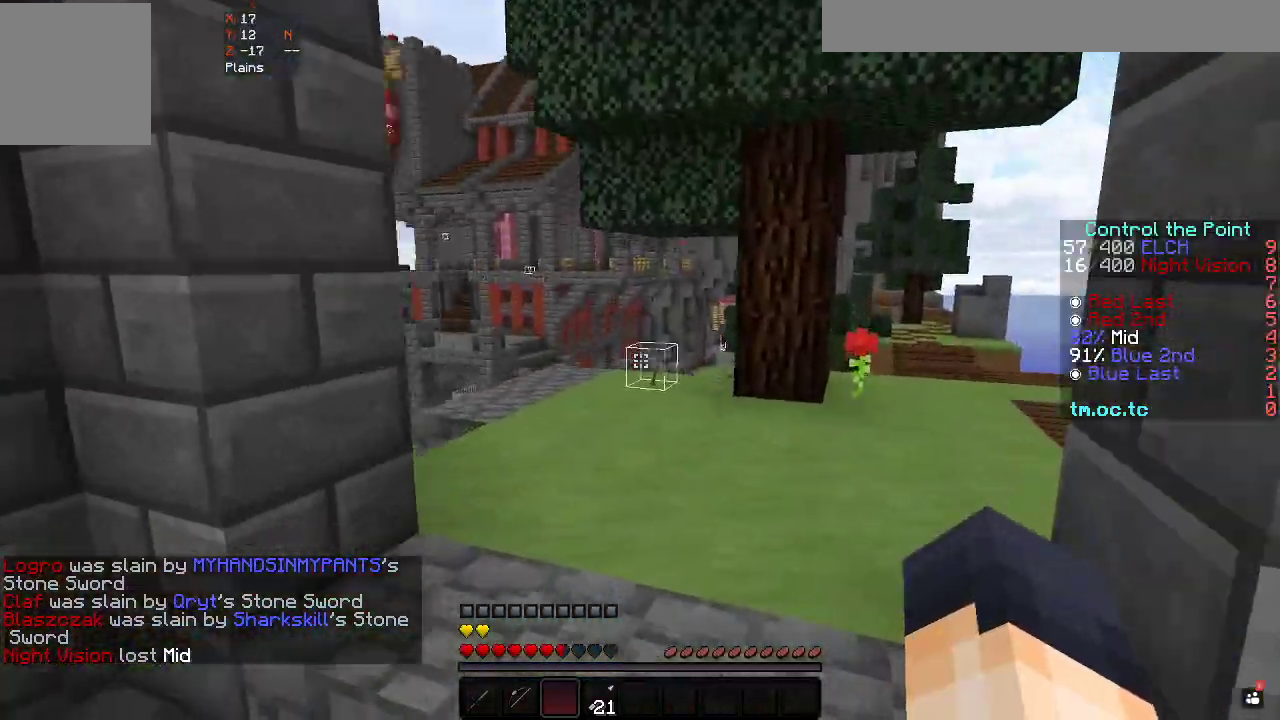
{"keys": ["d", "w"], "events": [[467, "d", "down"]]}
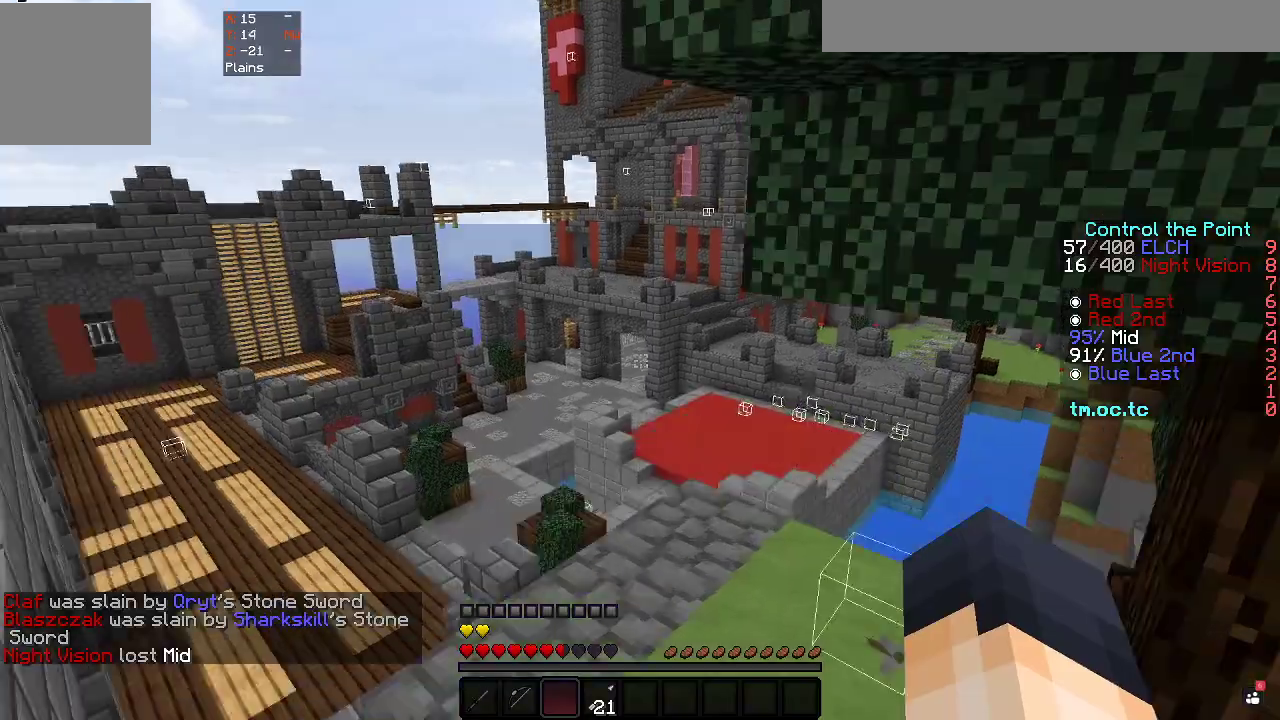
{"keys": ["d", "w"], "events": []}
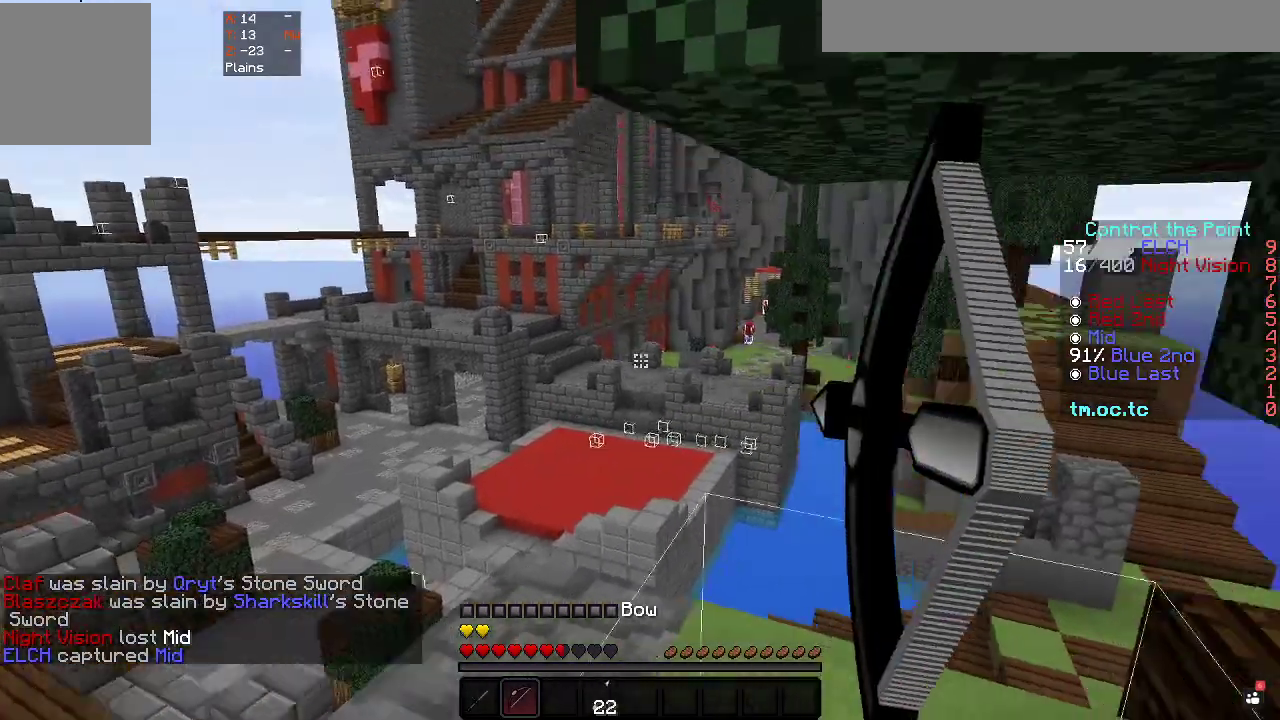
{"keys": ["d"], "events": [[500, "w", "up"]]}
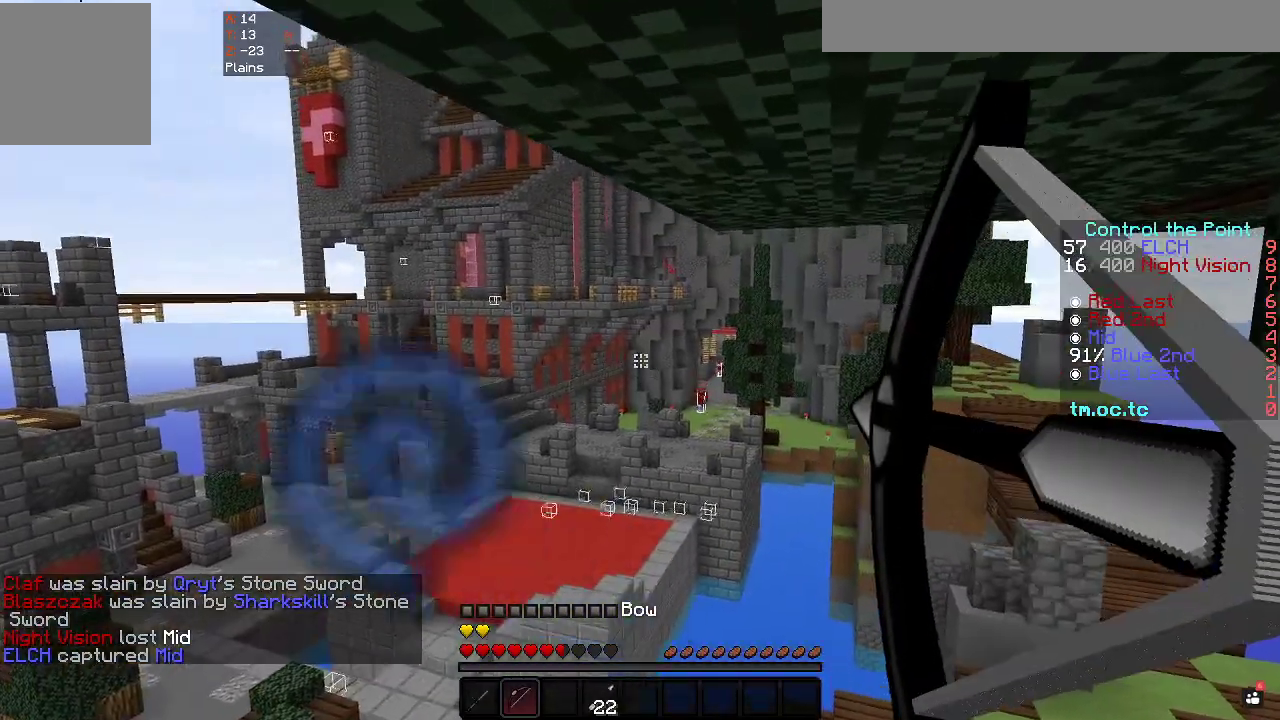
{"keys": ["d", "s"], "events": [[300, "s", "down"]]}
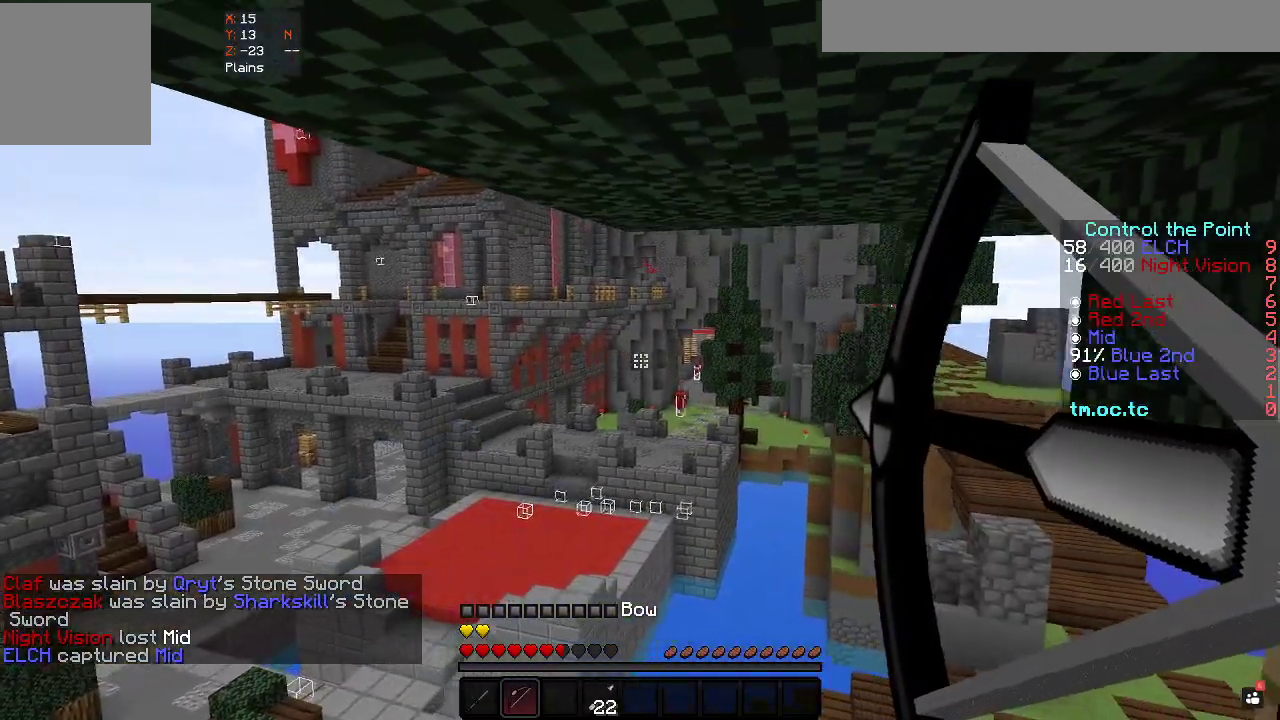
{"keys": ["a", "s"], "events": [[400, "a", "down"], [400, "d", "up"]]}
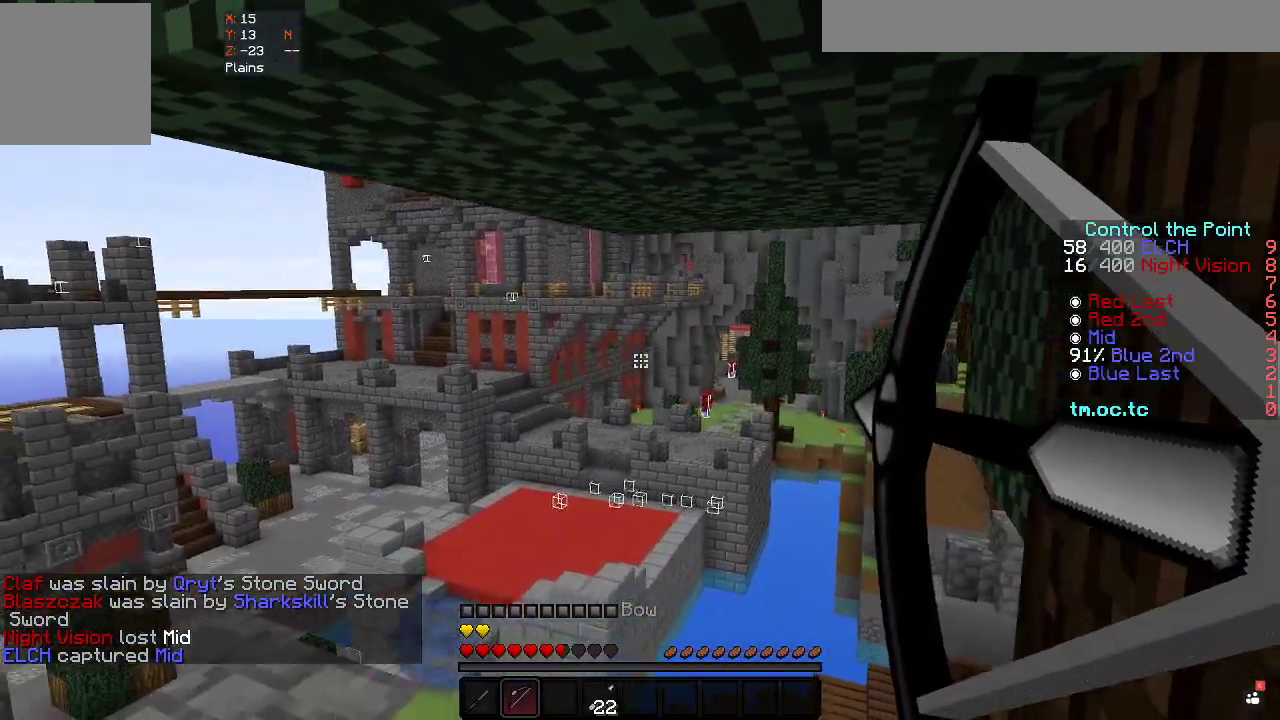
{"keys": ["d"], "events": [[167, "s", "up"], [317, "d", "down"], [367, "a", "up"]]}
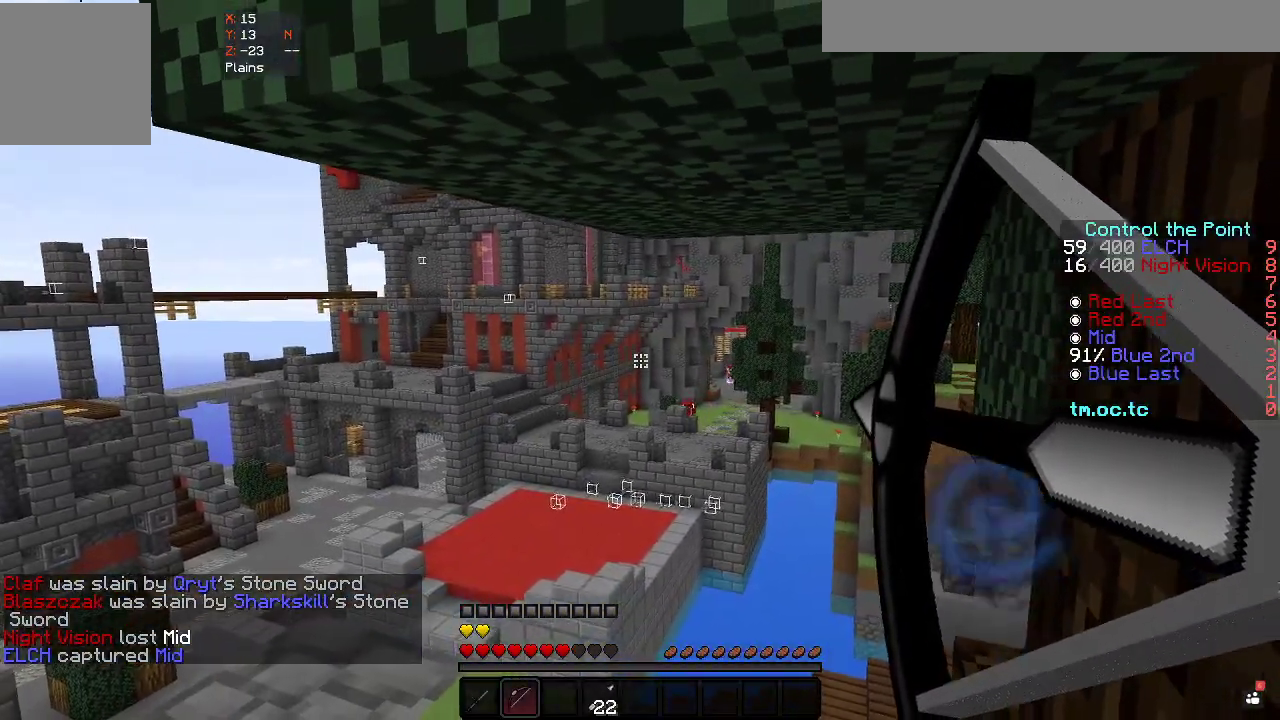
{"keys": ["a"], "events": [[67, "a", "down"], [67, "d", "up"]]}
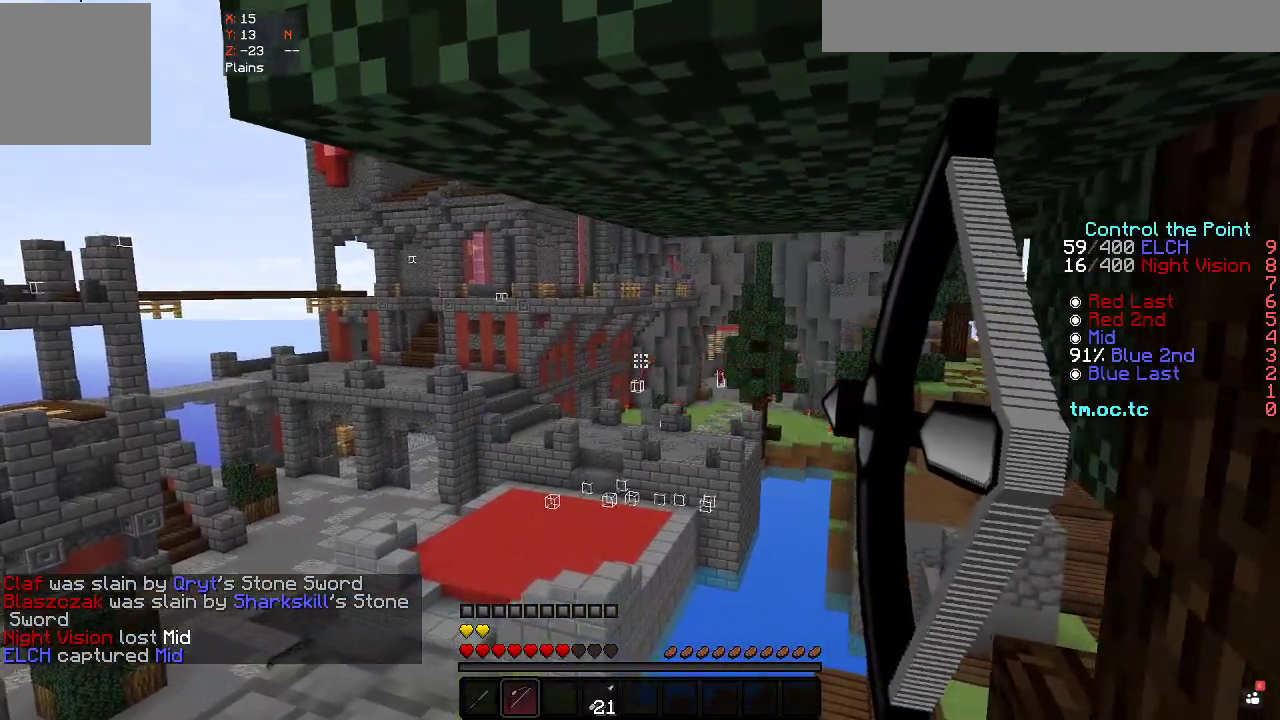
{"keys": ["d"], "events": [[183, "d", "down"], [233, "a", "up"]]}
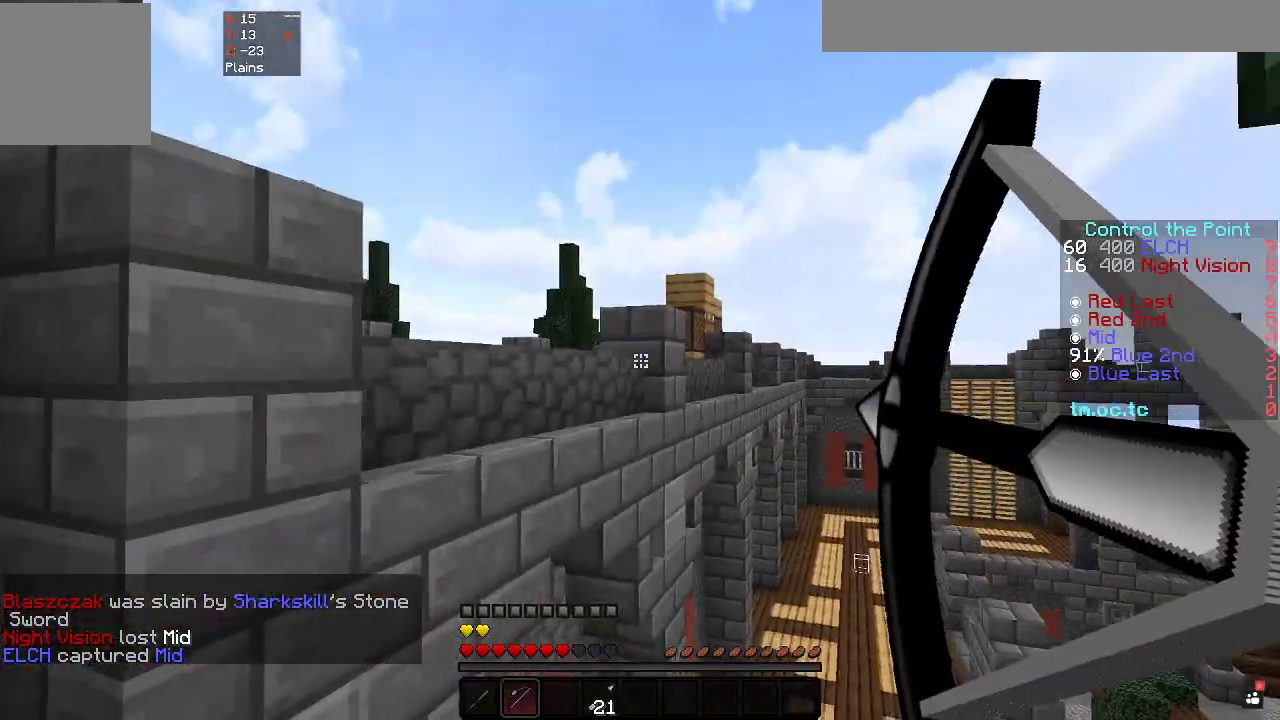
{"keys": ["a"], "events": [[183, "a", "down"], [233, "d", "up"]]}
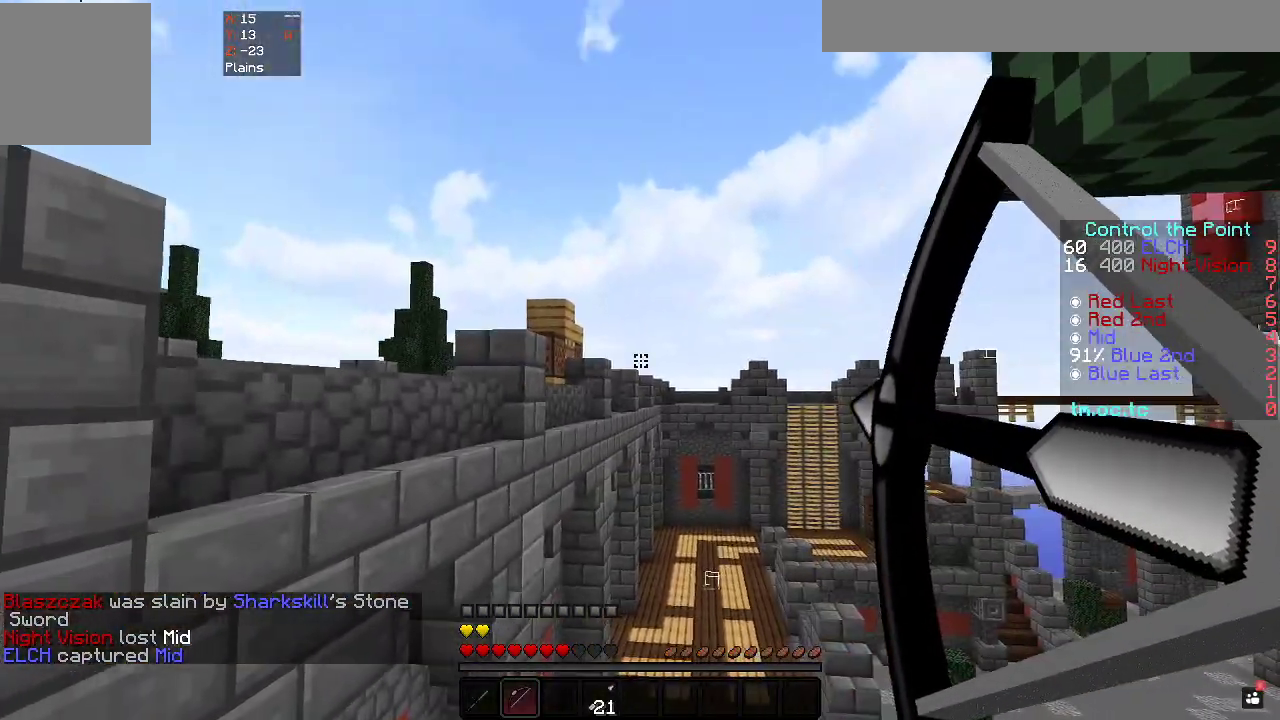
{"keys": ["s"], "events": [[233, "s", "down"], [500, "a", "up"]]}
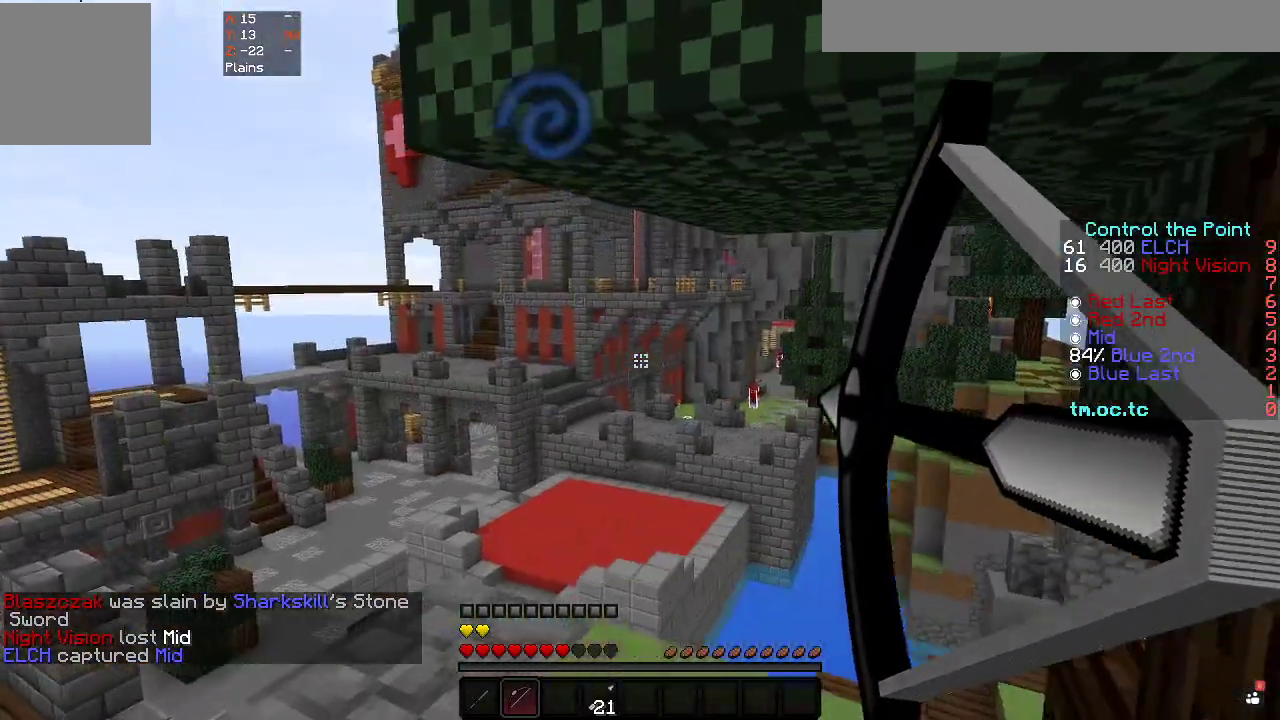
{"keys": [], "events": [[100, "s", "up"]]}
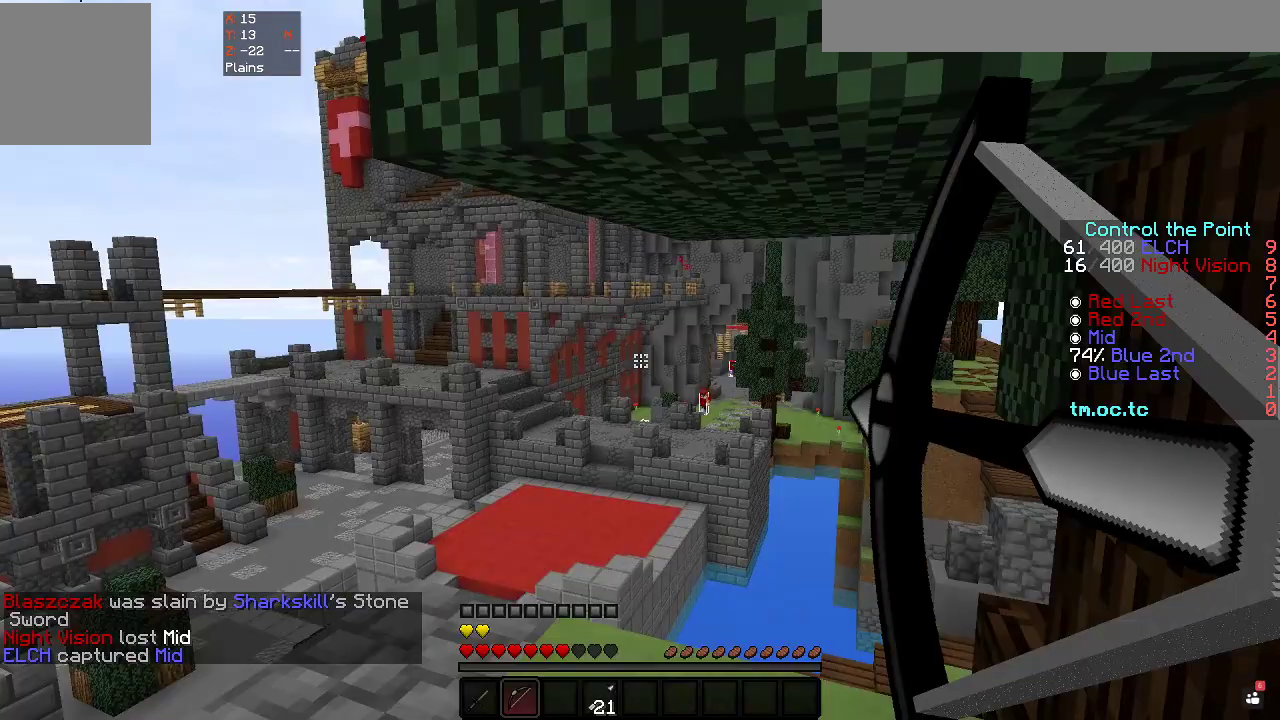
{"keys": [], "events": []}
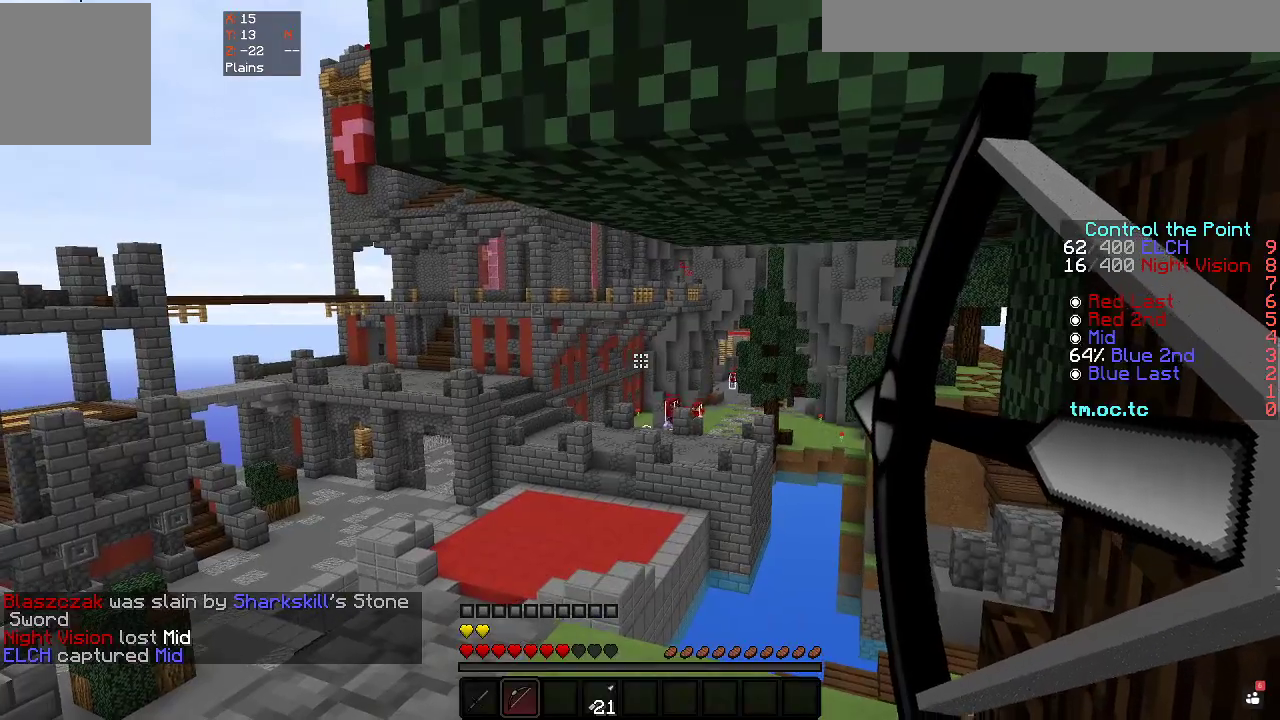
{"keys": [], "events": []}